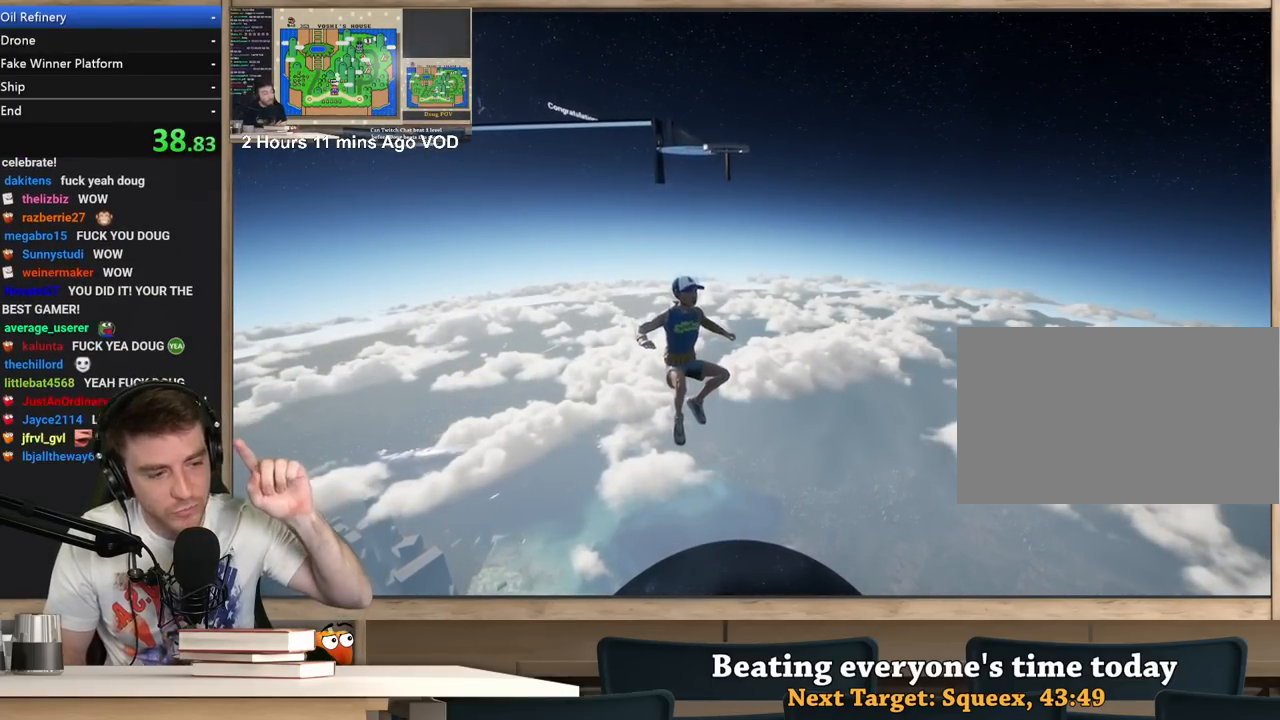
Gameplay with keyboard and mouse; each line is a JSON object with the keys and mouse buttons held at the frame after it. "events" lists presses ("down") and releases ("up") of "1", "2", "3", "4", "5", "a", "alt", "c", "ctrl", "d", "e", "f", "q", "r", "s", "shift", "space", "tab", "v", "w", "x", "z", "mouse_left", "mouse_middle", "mouse_right", "mouse_wheel_up" and "mouse_wheel_down" between this image and that frame as [ms after this image, input, new state], when the widget could be followed in between. "mouse_left", "mouse_middle", "mouse_right", "mouse_wheel_up", "mouse_wheel_down" = the "left", "middle", "right", "wheel_up", "wheel_down" buttons of the "mouse" list. No other keys are recorded. Not read: mouse_move.
{"keys": ["w"], "mouse": [], "events": []}
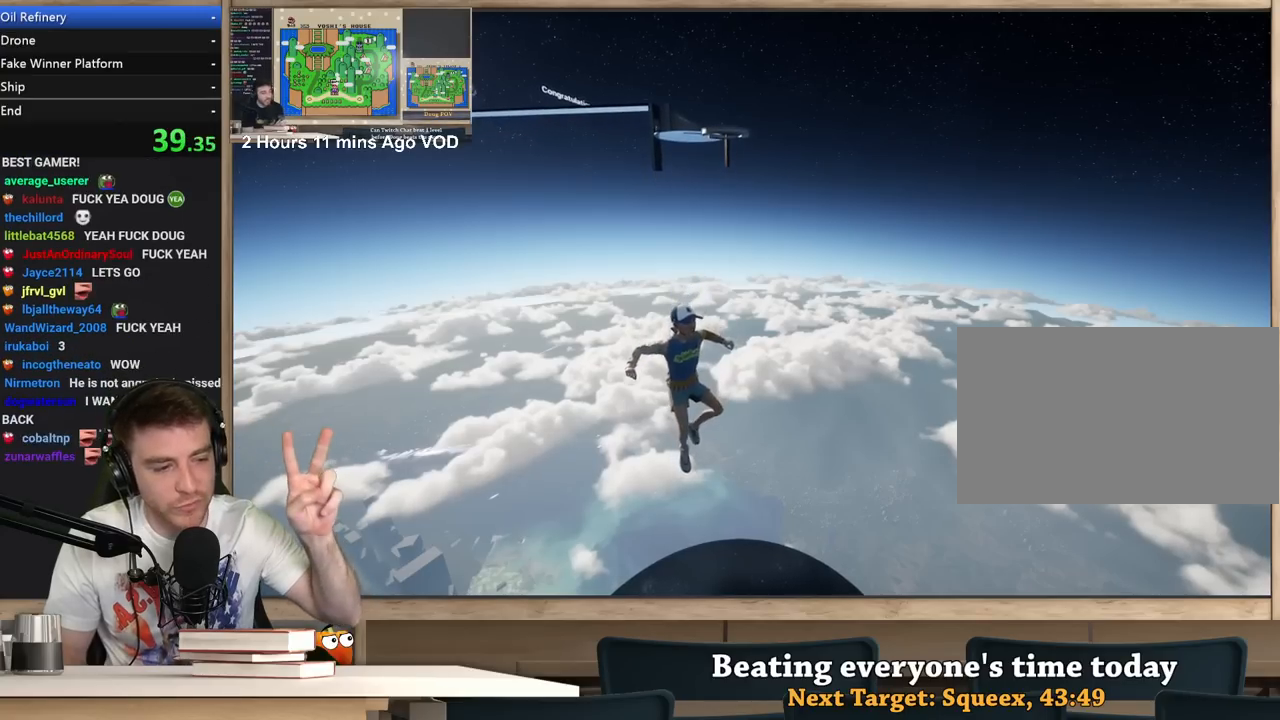
{"keys": ["w"], "mouse": [], "events": []}
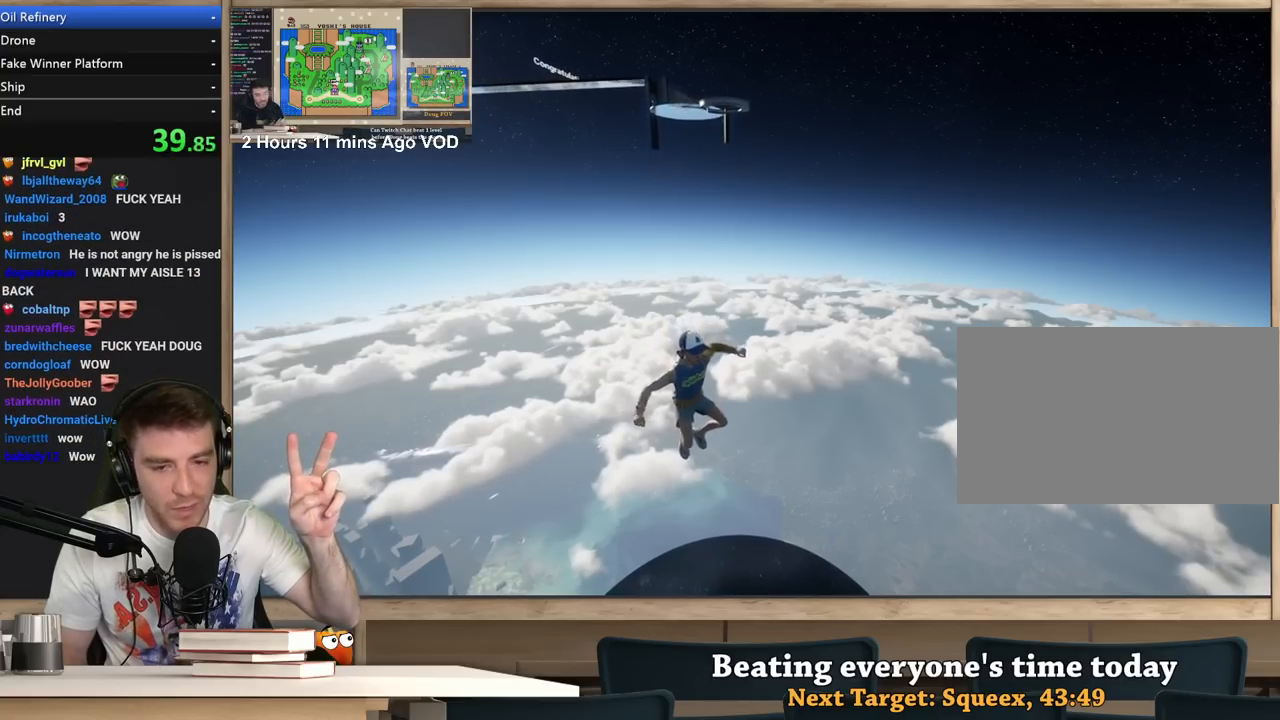
{"keys": ["w"], "mouse": [], "events": []}
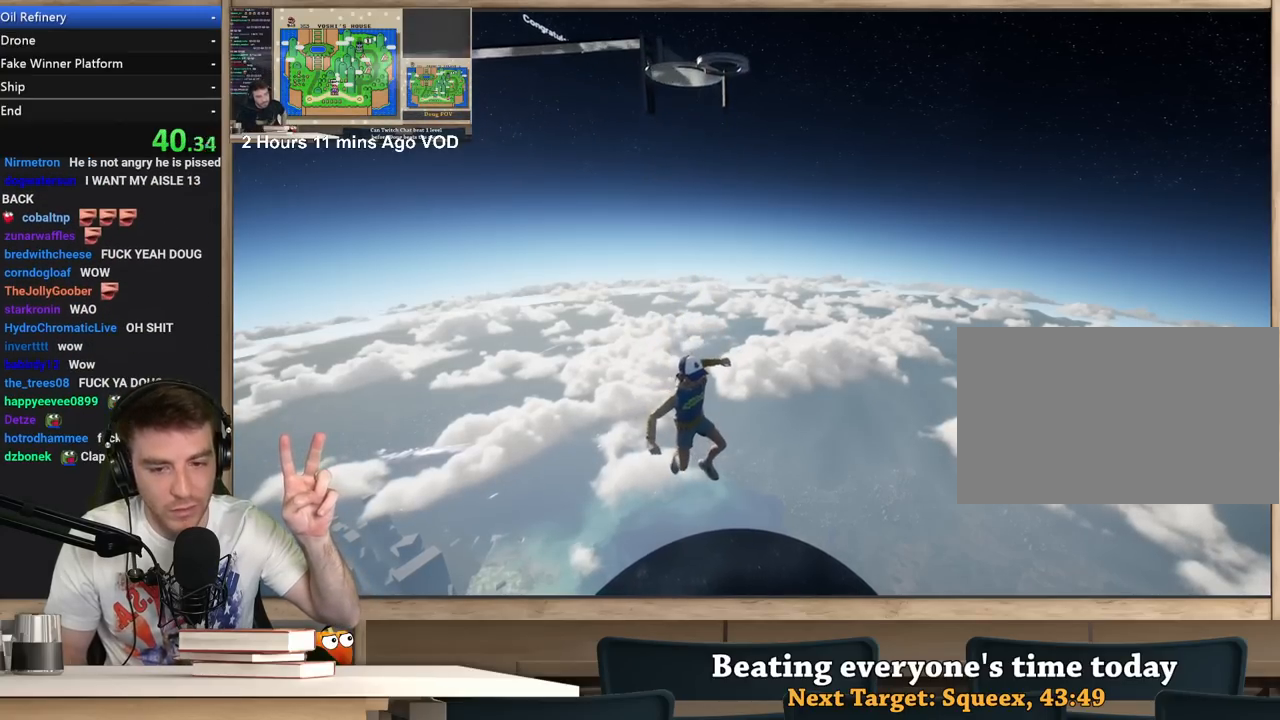
{"keys": ["w"], "mouse": [], "events": []}
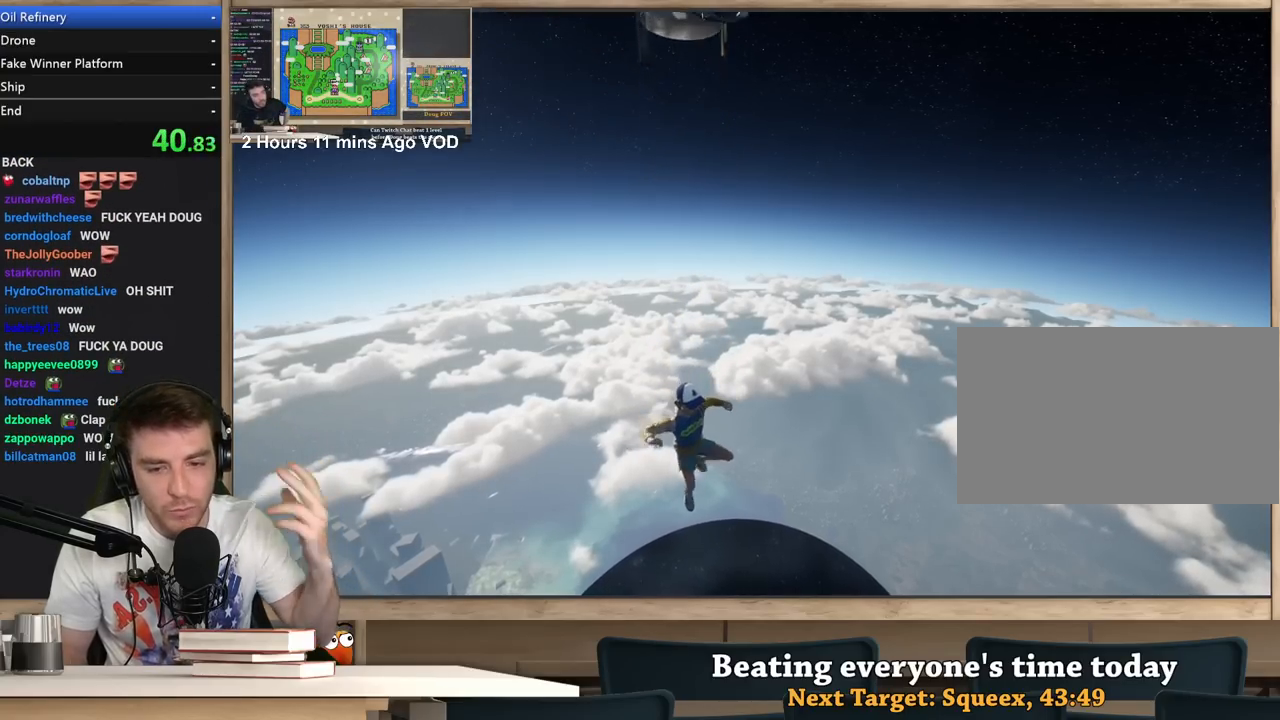
{"keys": ["w"], "mouse": [], "events": []}
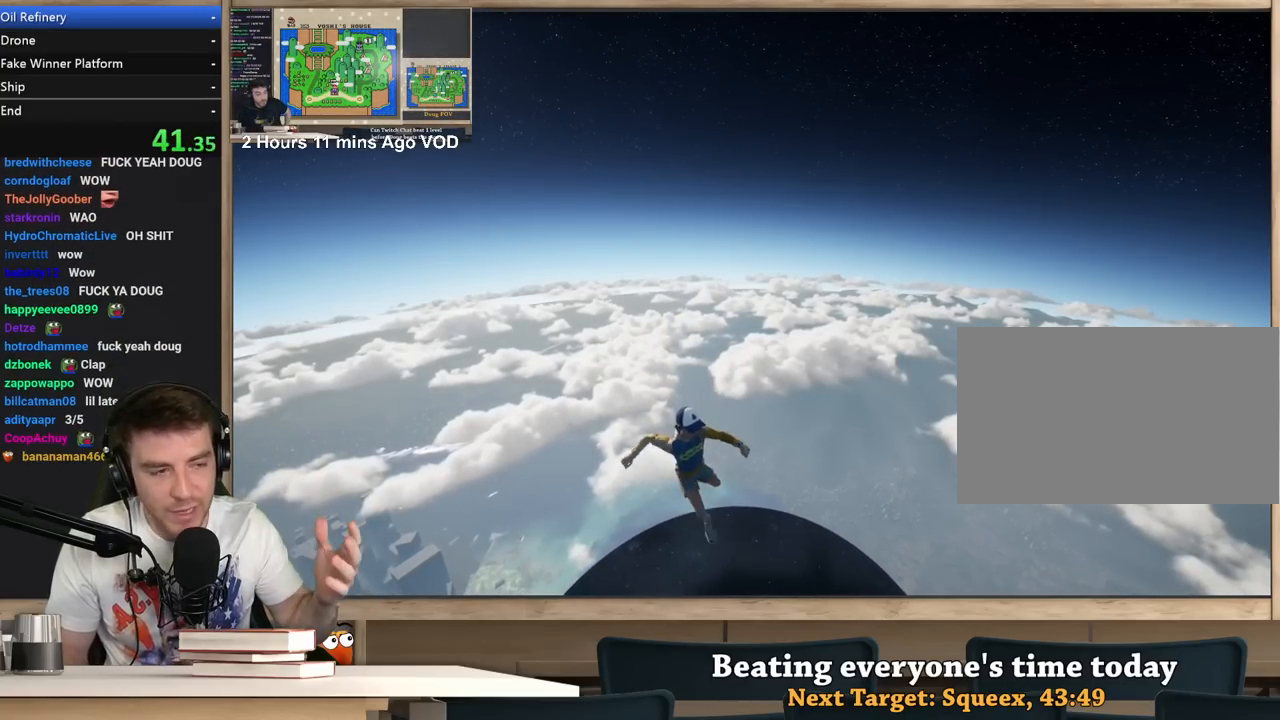
{"keys": ["w"], "mouse": [], "events": []}
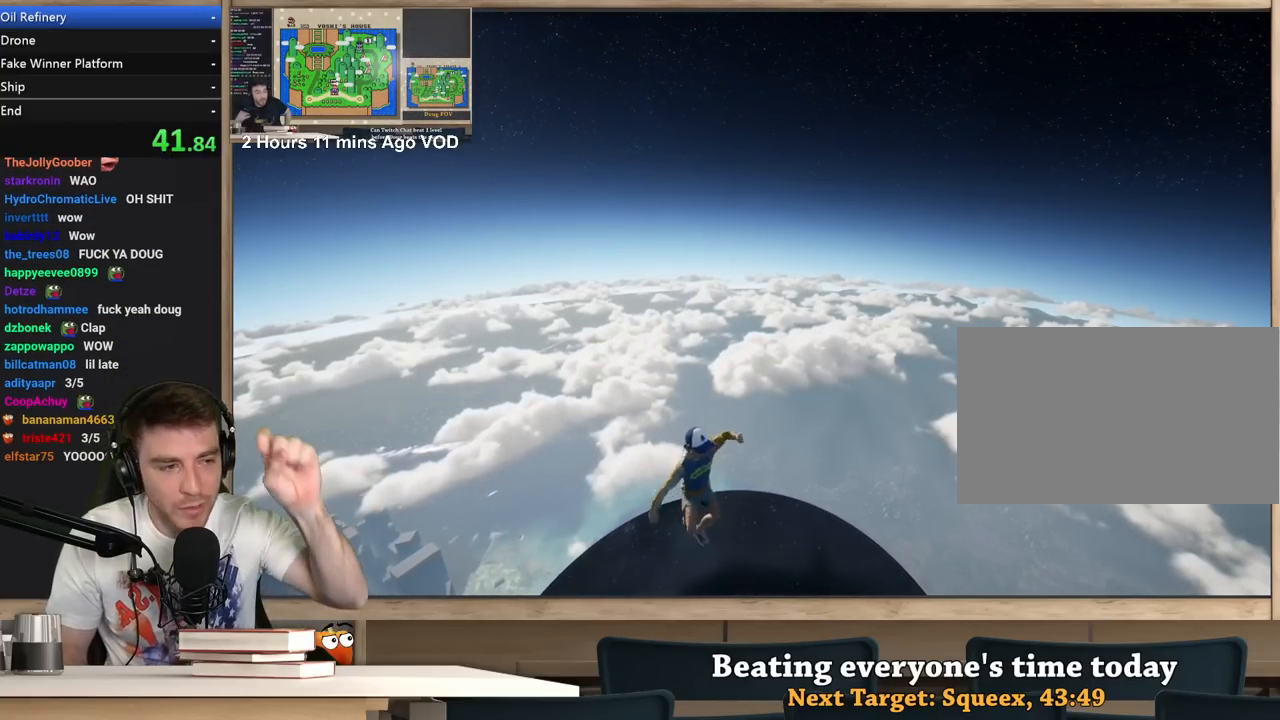
{"keys": ["w"], "mouse": [], "events": []}
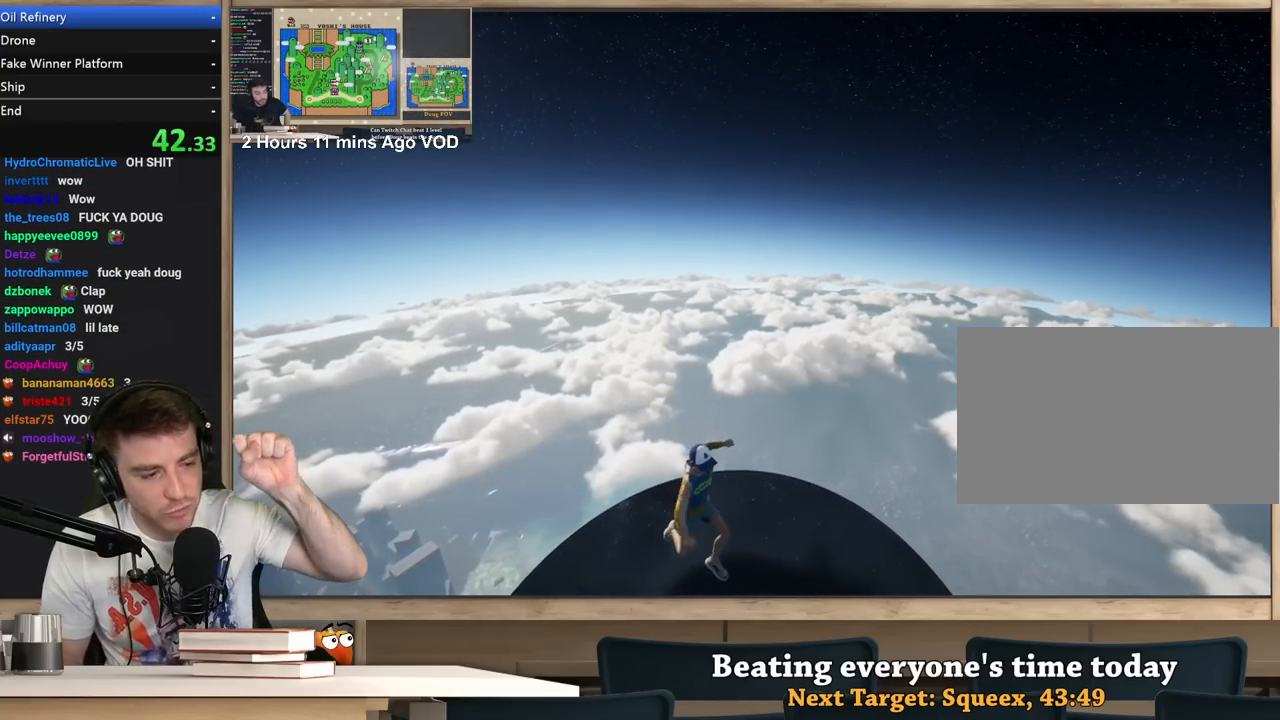
{"keys": ["w"], "mouse": [], "events": []}
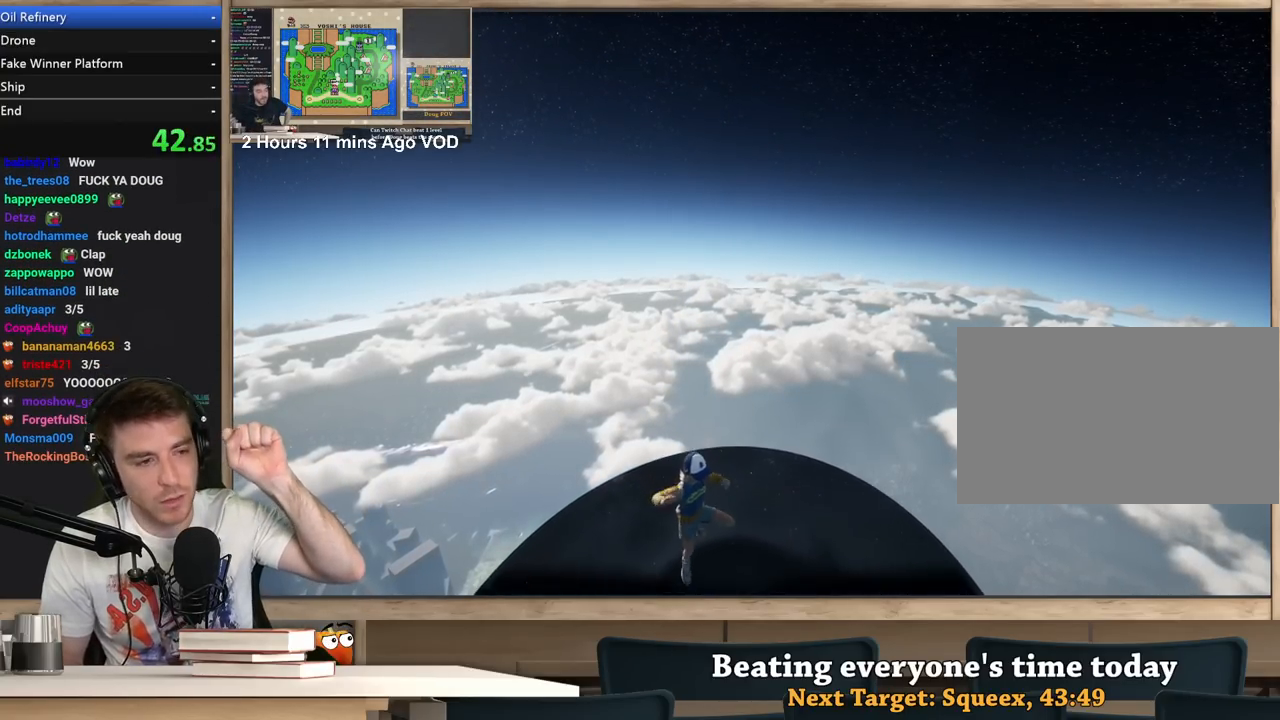
{"keys": ["w"], "mouse": [], "events": []}
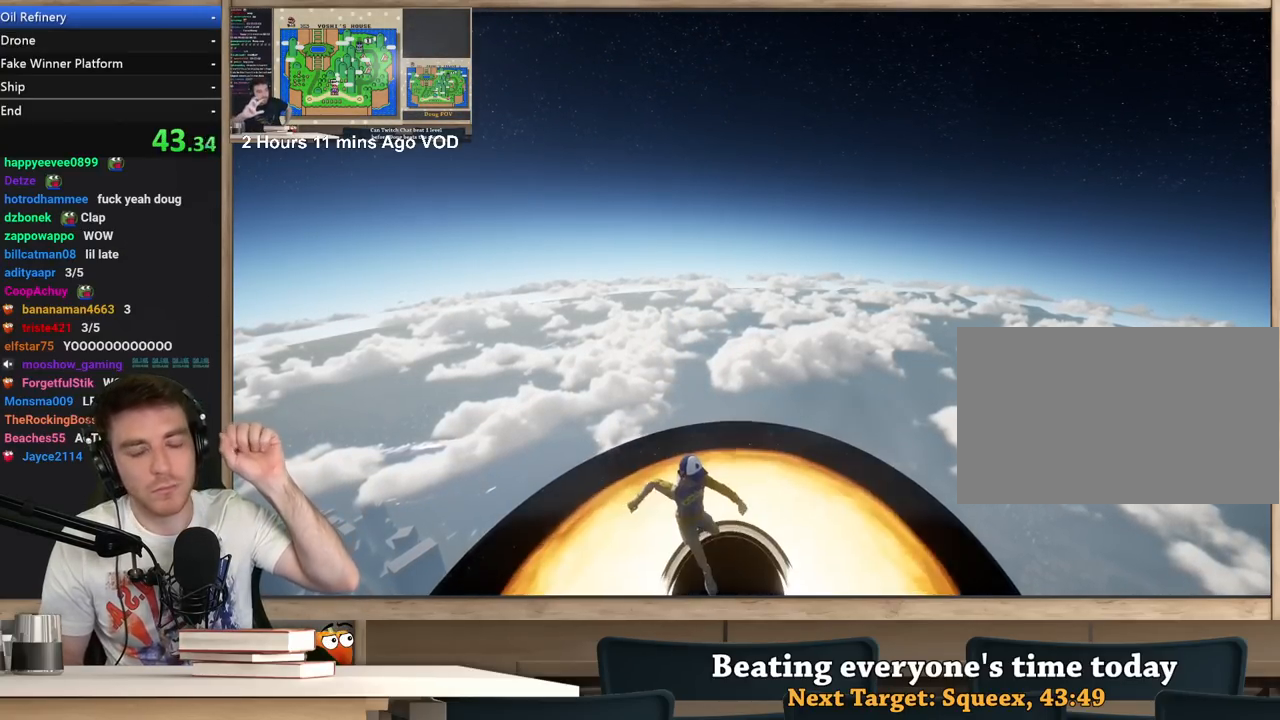
{"keys": ["w"], "mouse": [], "events": []}
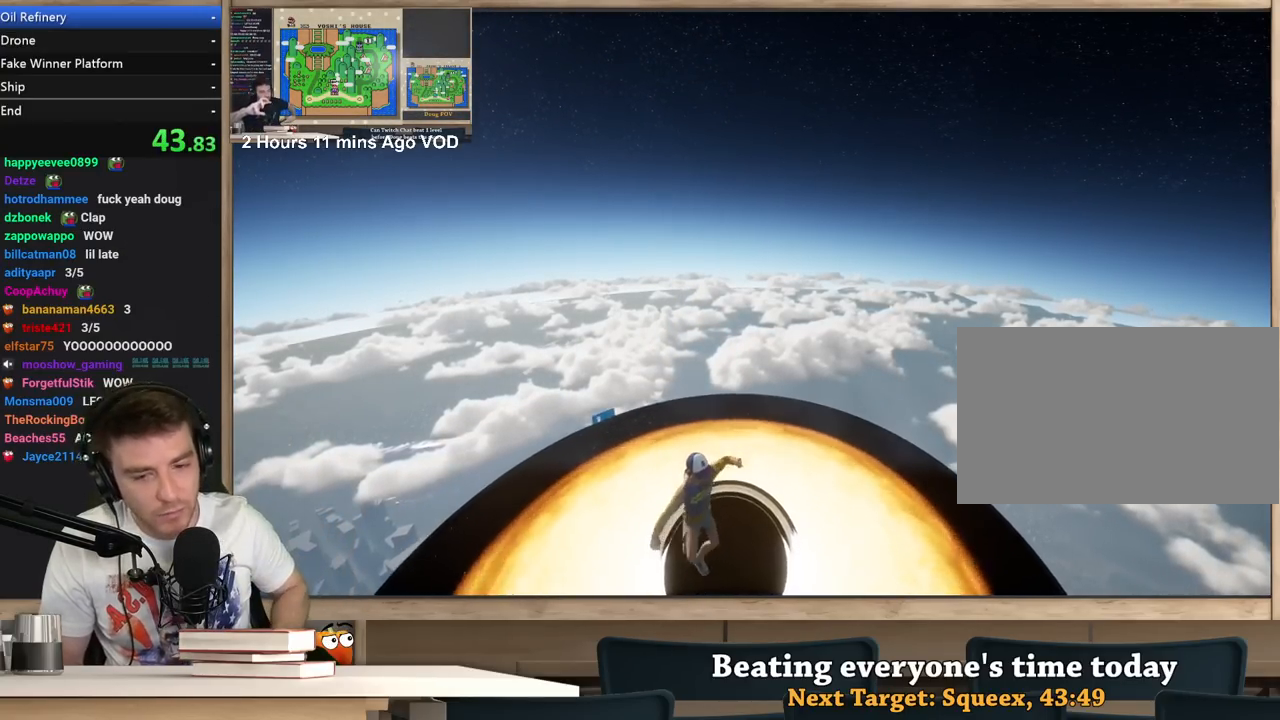
{"keys": ["w"], "mouse": [], "events": []}
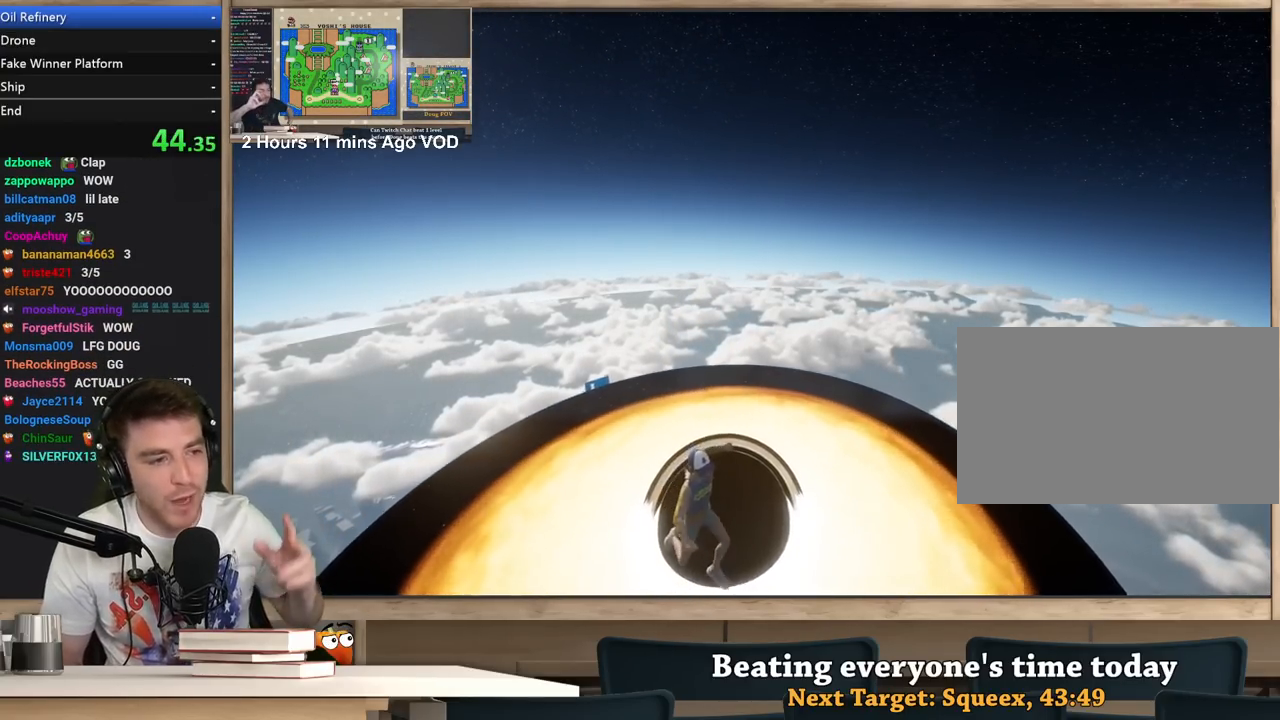
{"keys": ["w"], "mouse": [], "events": []}
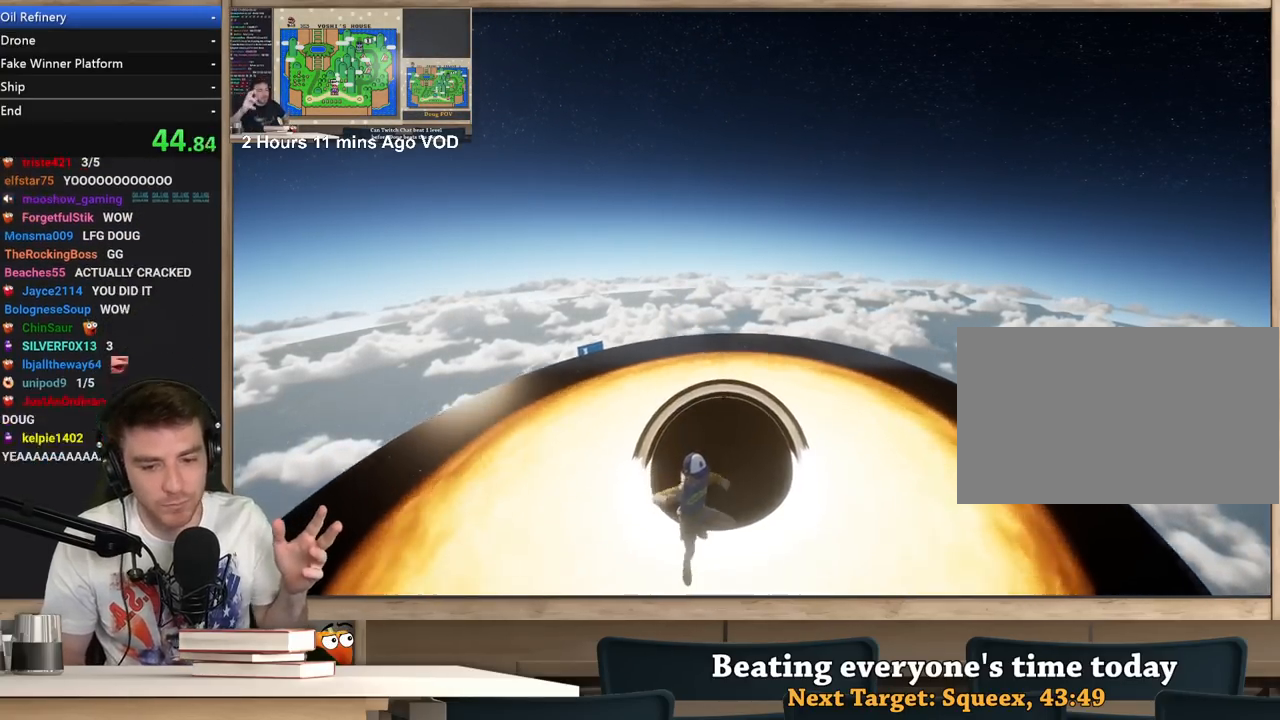
{"keys": ["w"], "mouse": [], "events": []}
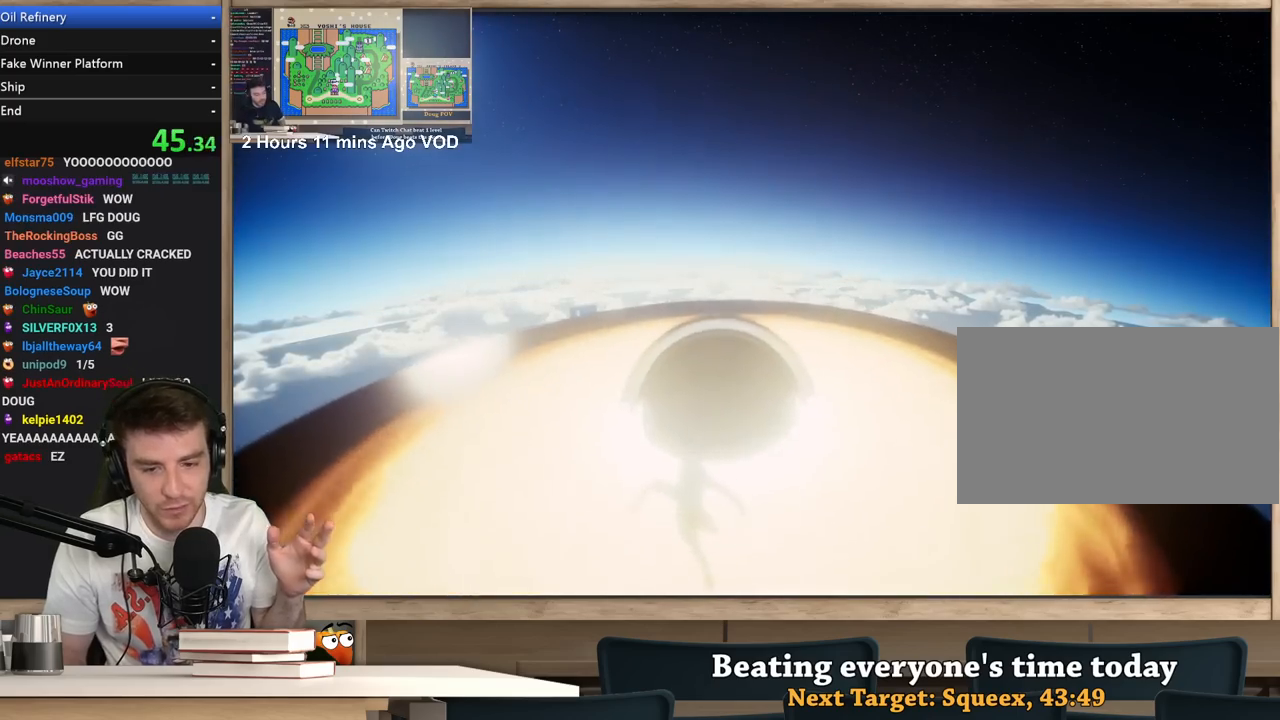
{"keys": ["w"], "mouse": [], "events": []}
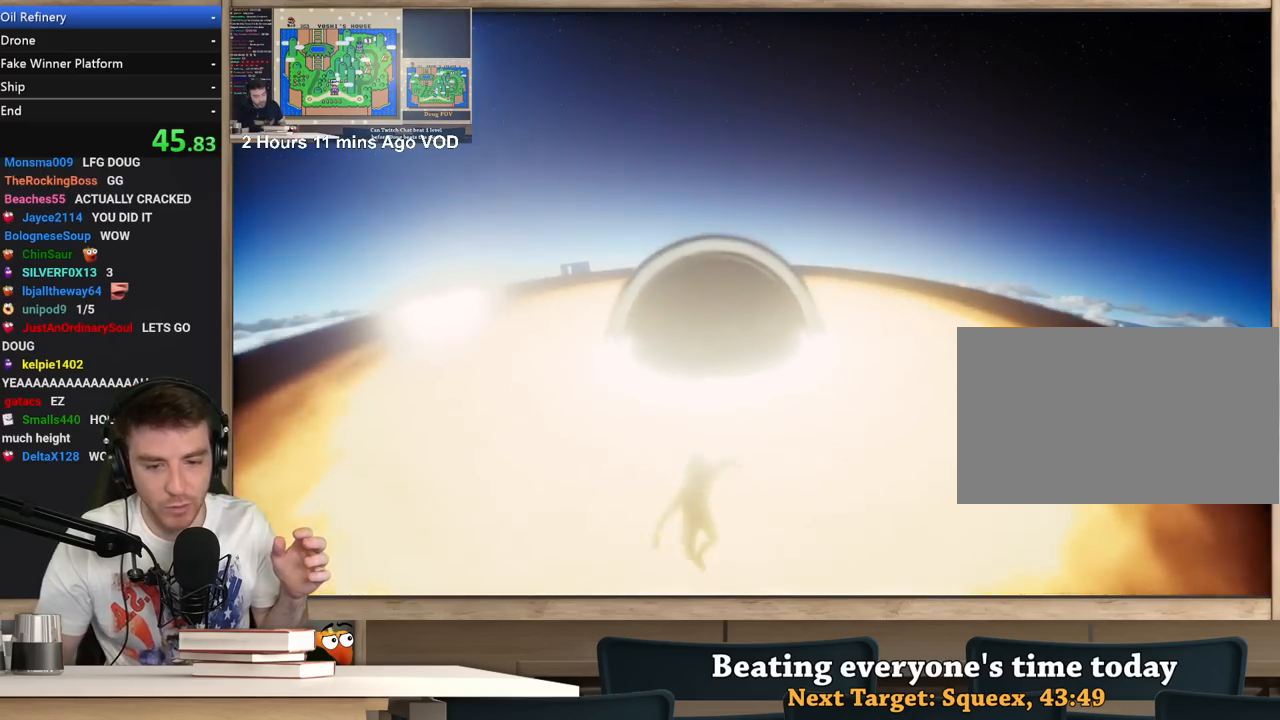
{"keys": [], "mouse": [], "events": [[150, "w", "up"]]}
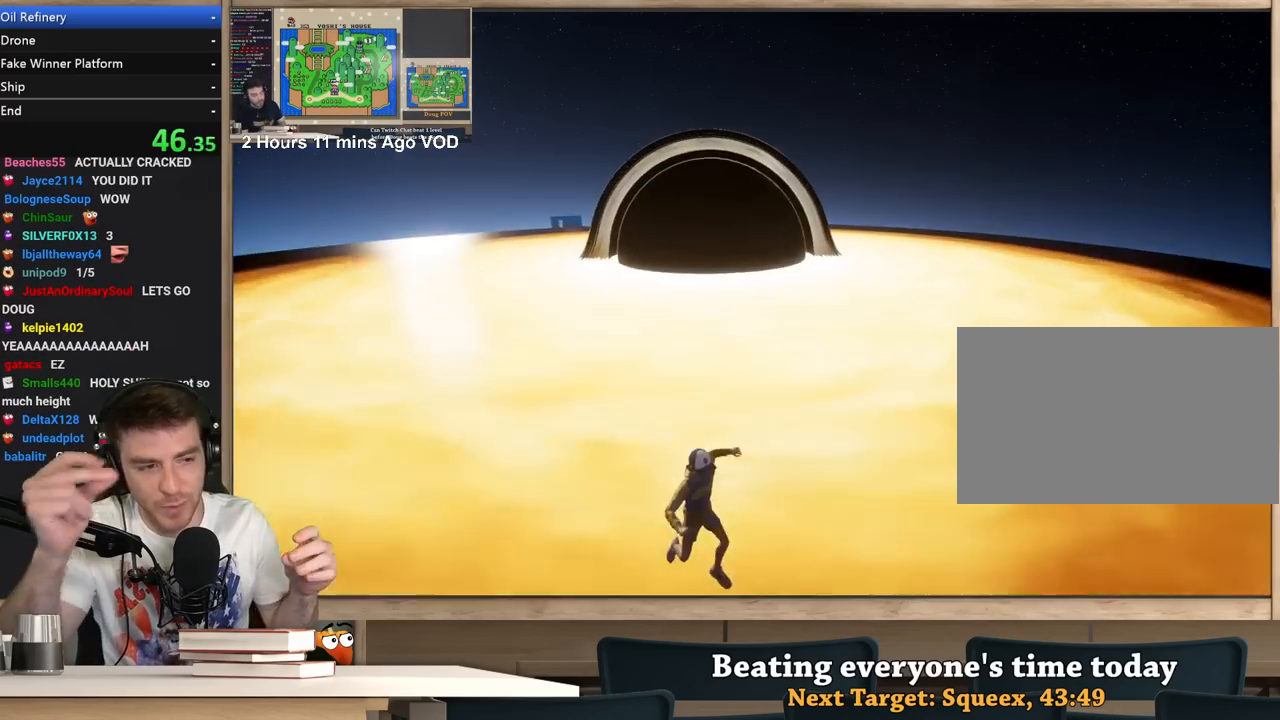
{"keys": [], "mouse": [], "events": []}
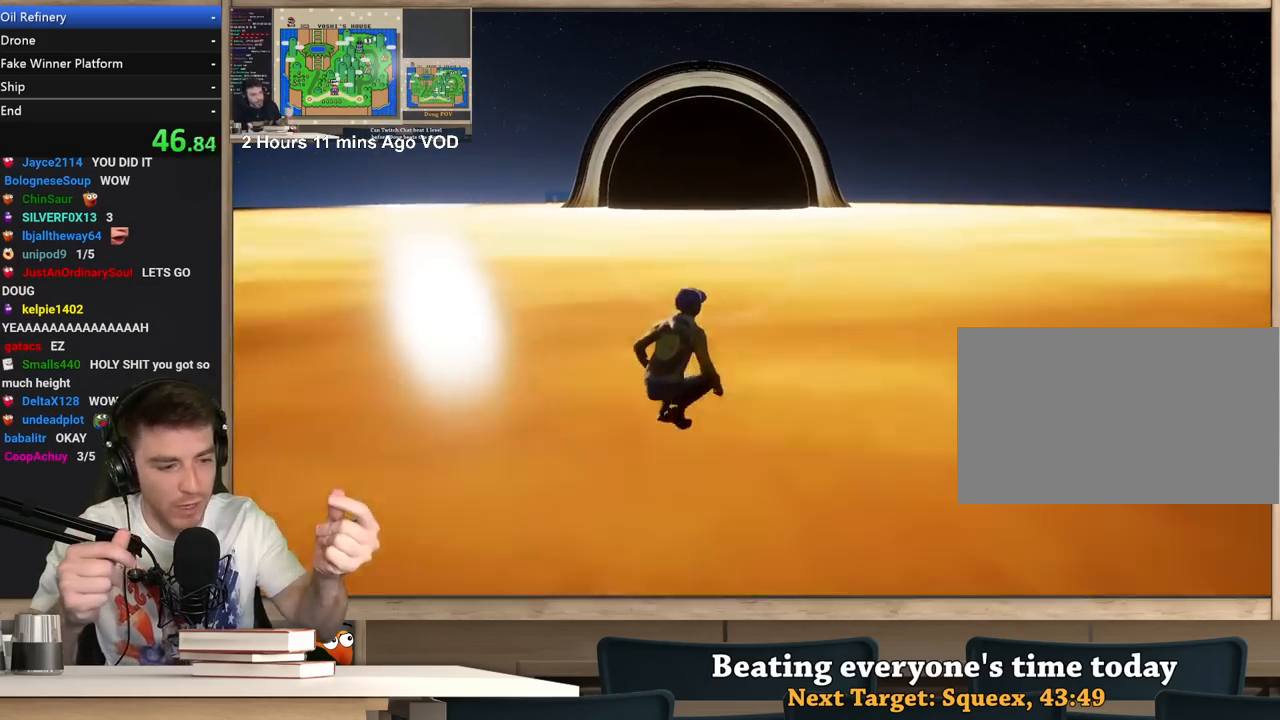
{"keys": [], "mouse": [], "events": []}
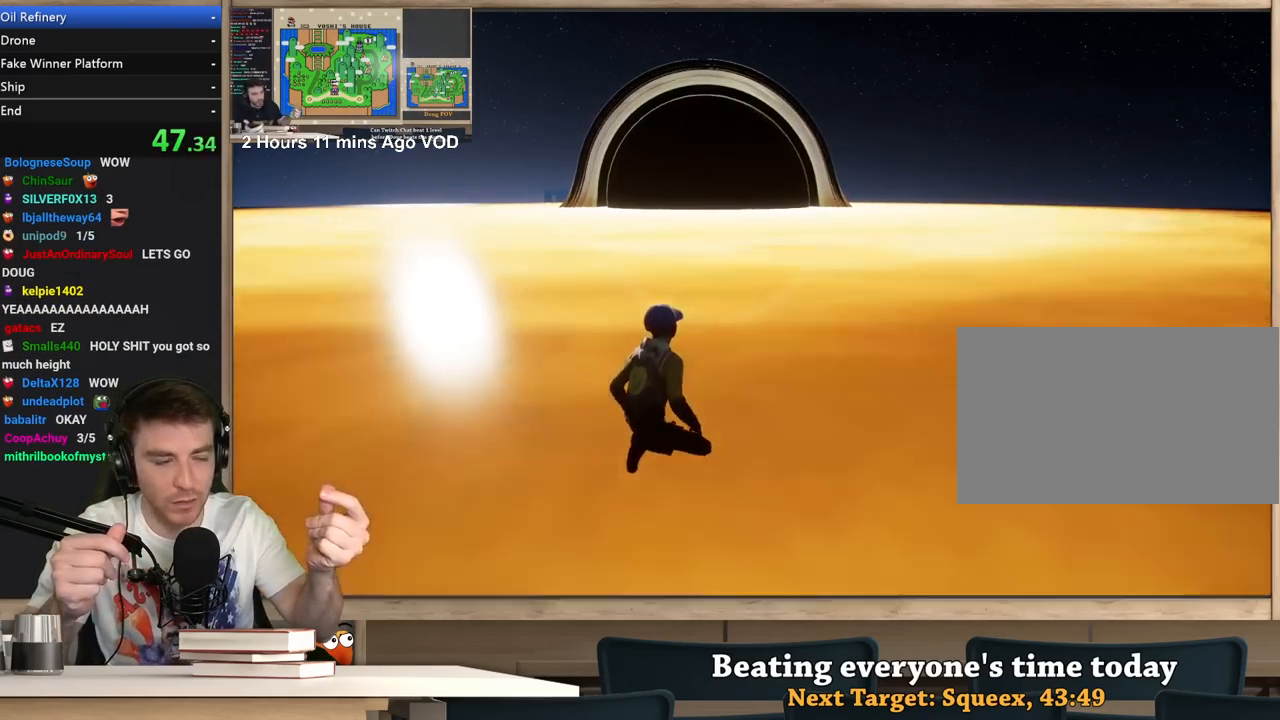
{"keys": [], "mouse": [], "events": []}
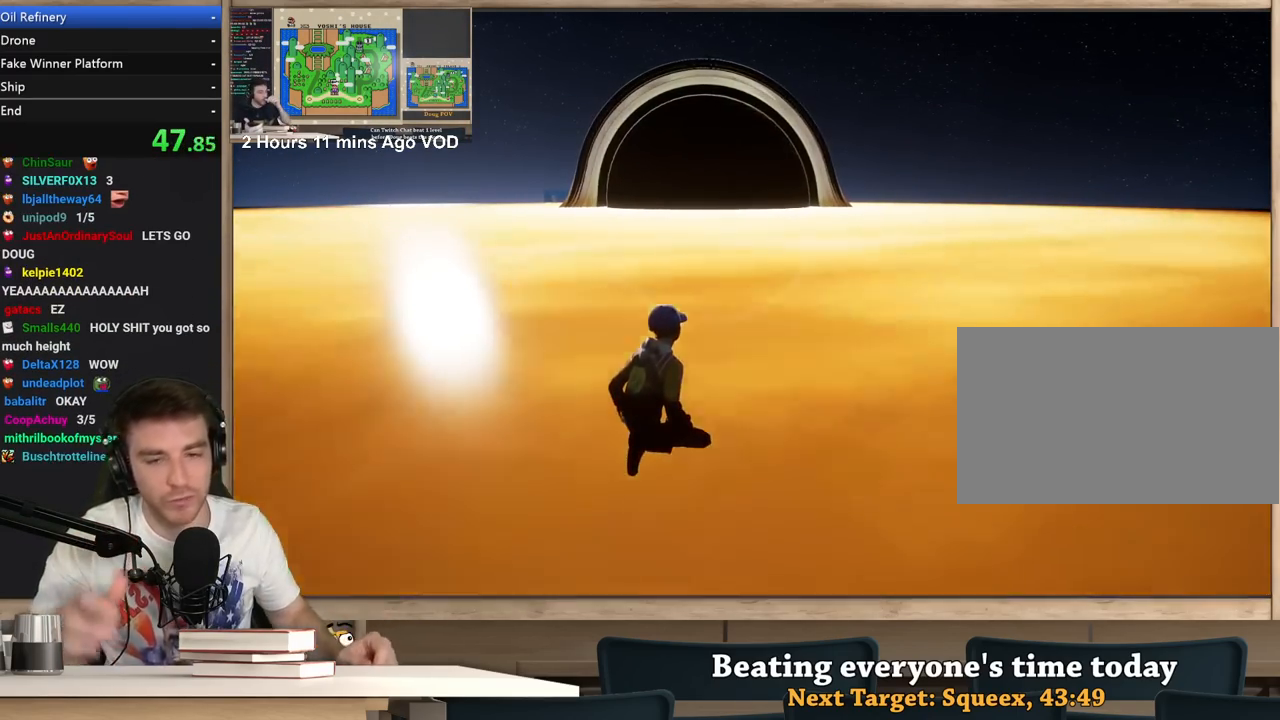
{"keys": [], "mouse": [], "events": []}
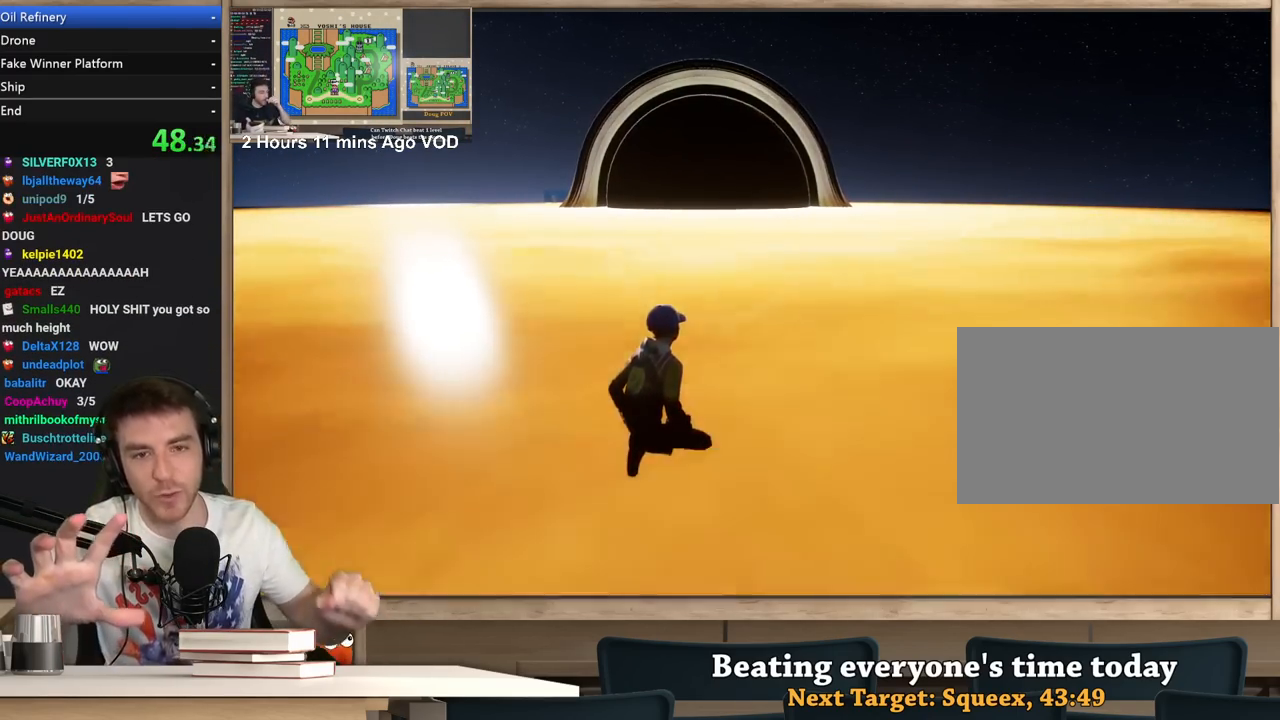
{"keys": [], "mouse": [], "events": []}
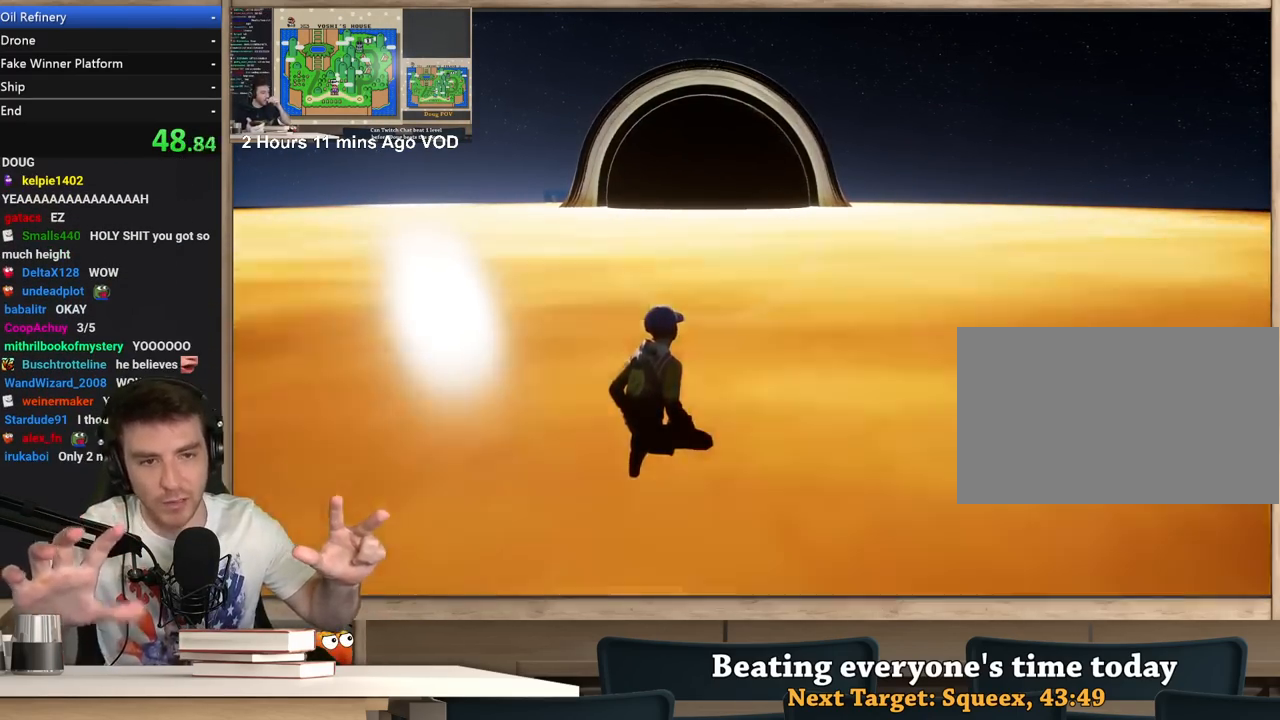
{"keys": [], "mouse": [], "events": []}
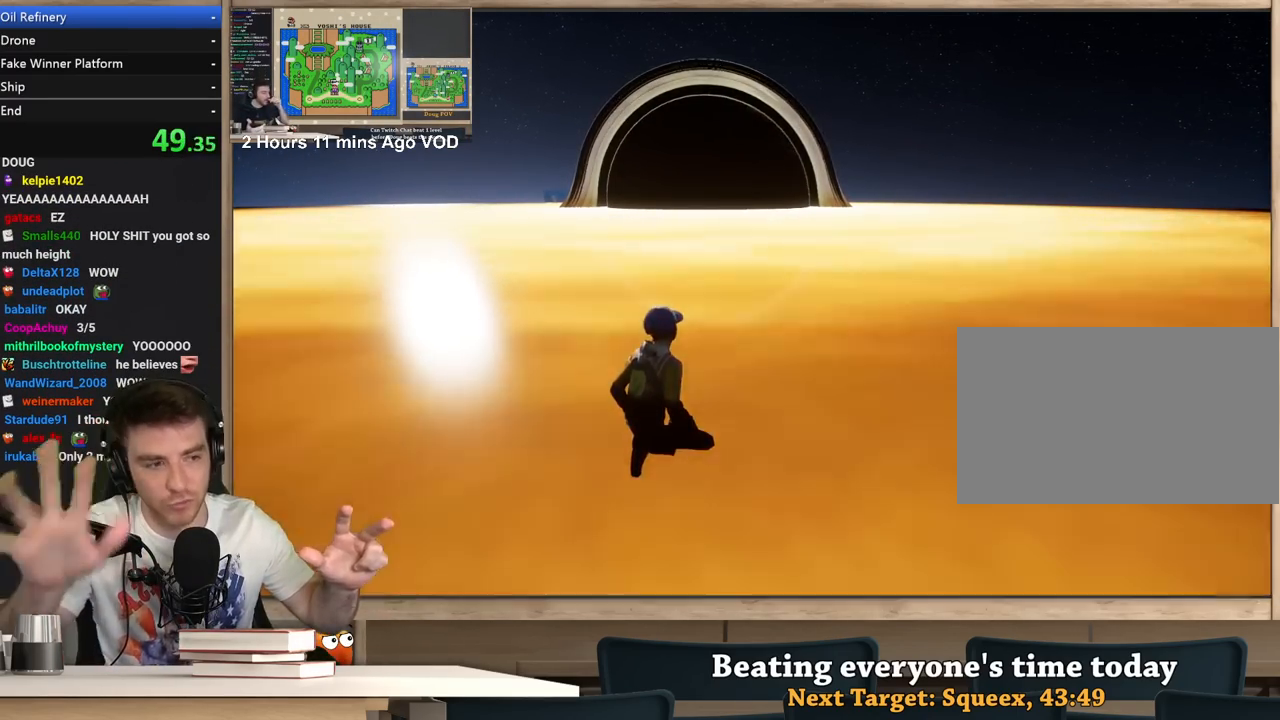
{"keys": [], "mouse": [], "events": []}
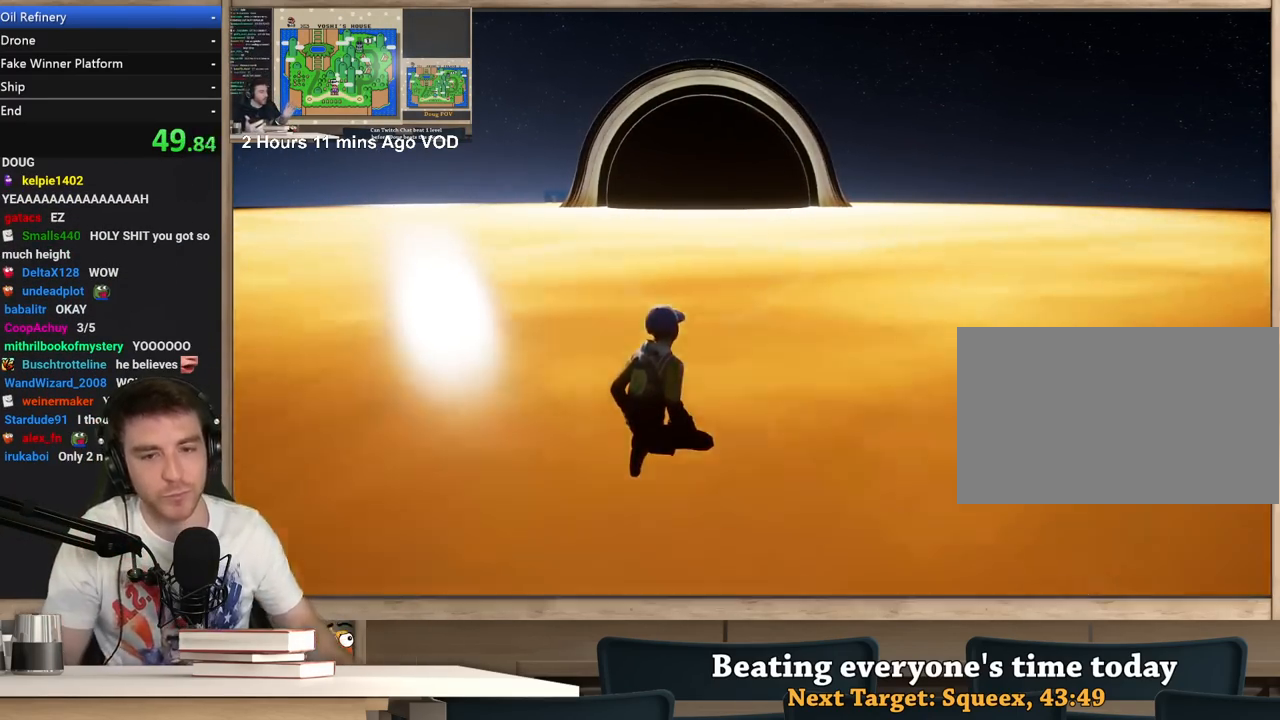
{"keys": [], "mouse": [], "events": []}
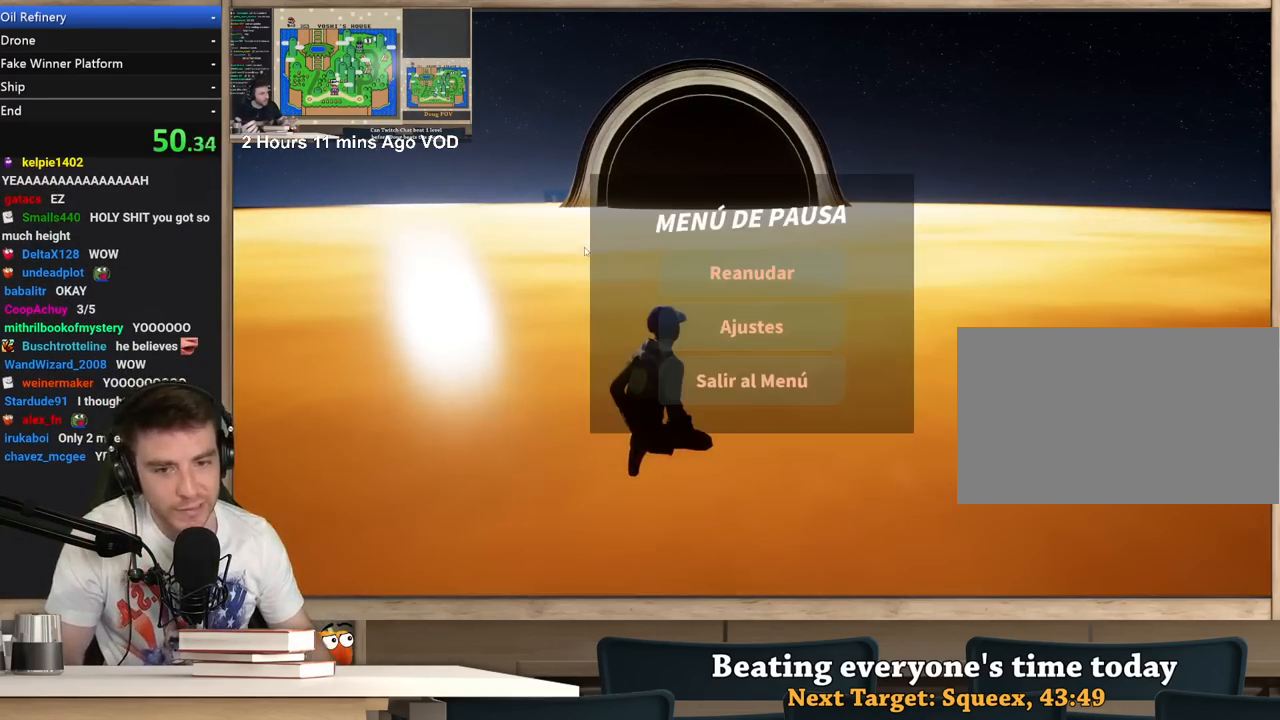
{"keys": [], "mouse": ["left"], "events": [[483, "mouse_left", "down"]]}
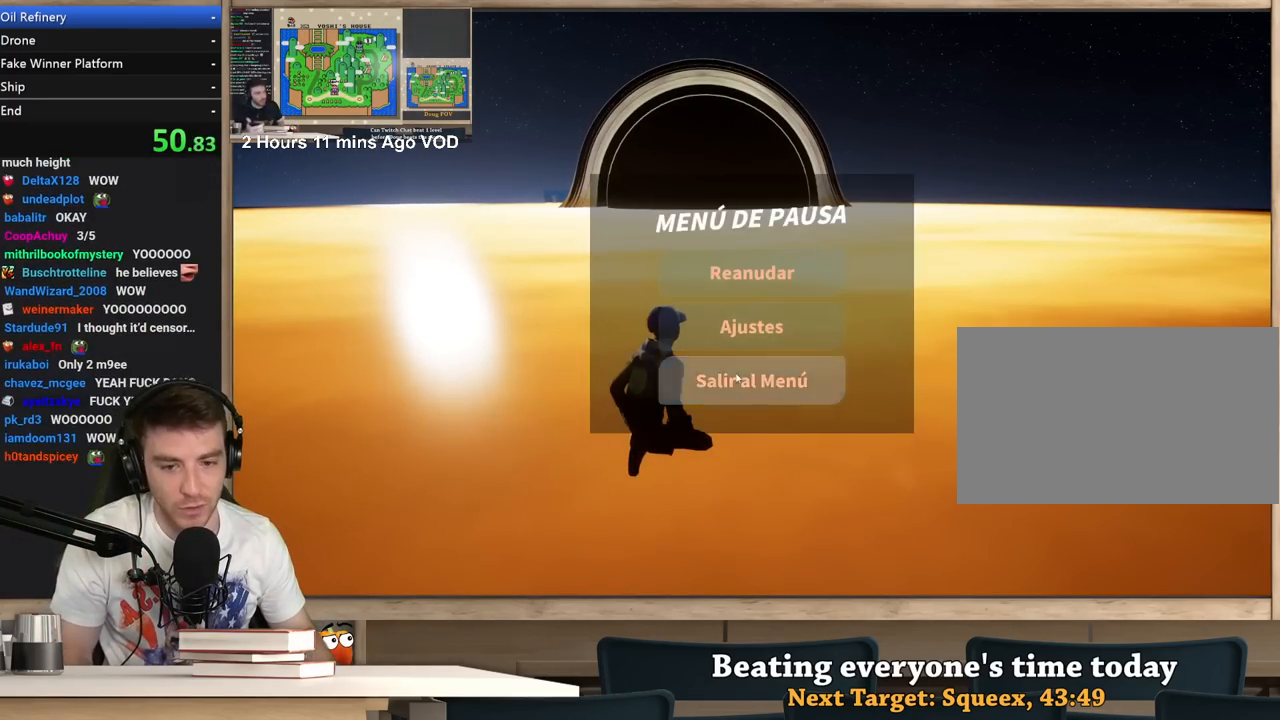
{"keys": [], "mouse": [], "events": [[17, "mouse_left", "up"], [400, "mouse_left", "down"], [500, "mouse_left", "up"]]}
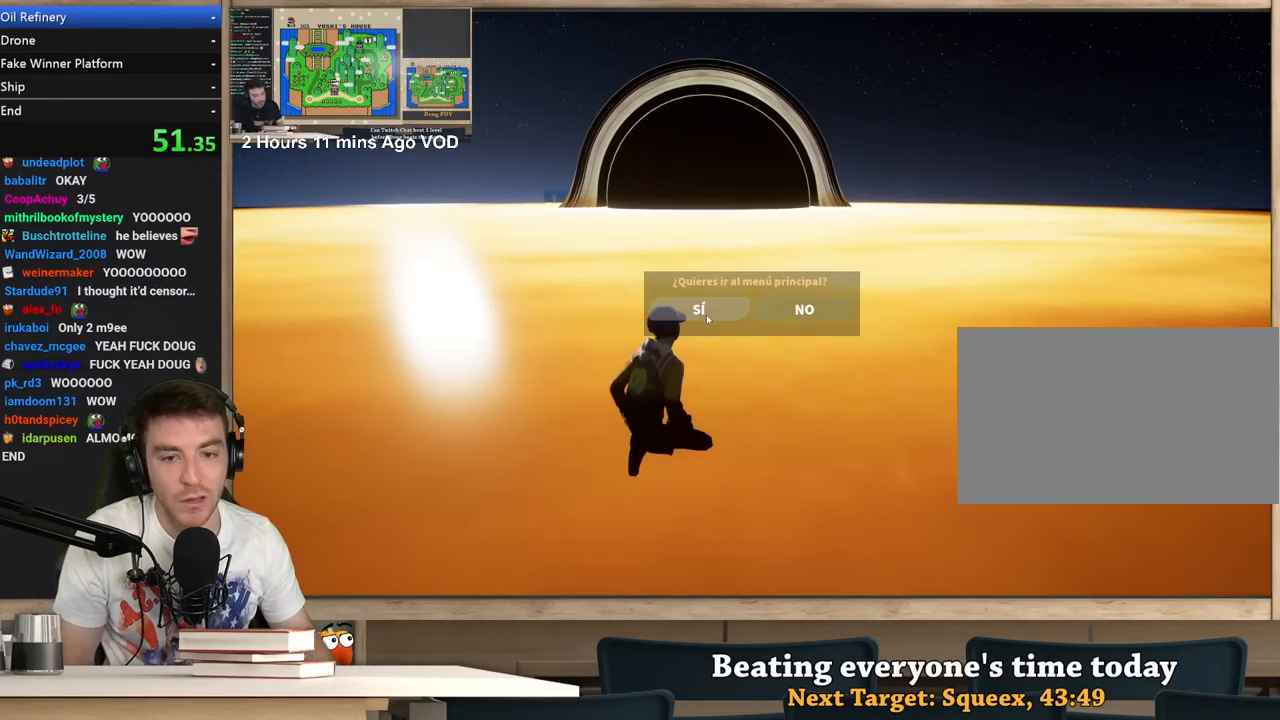
{"keys": [], "mouse": [], "events": []}
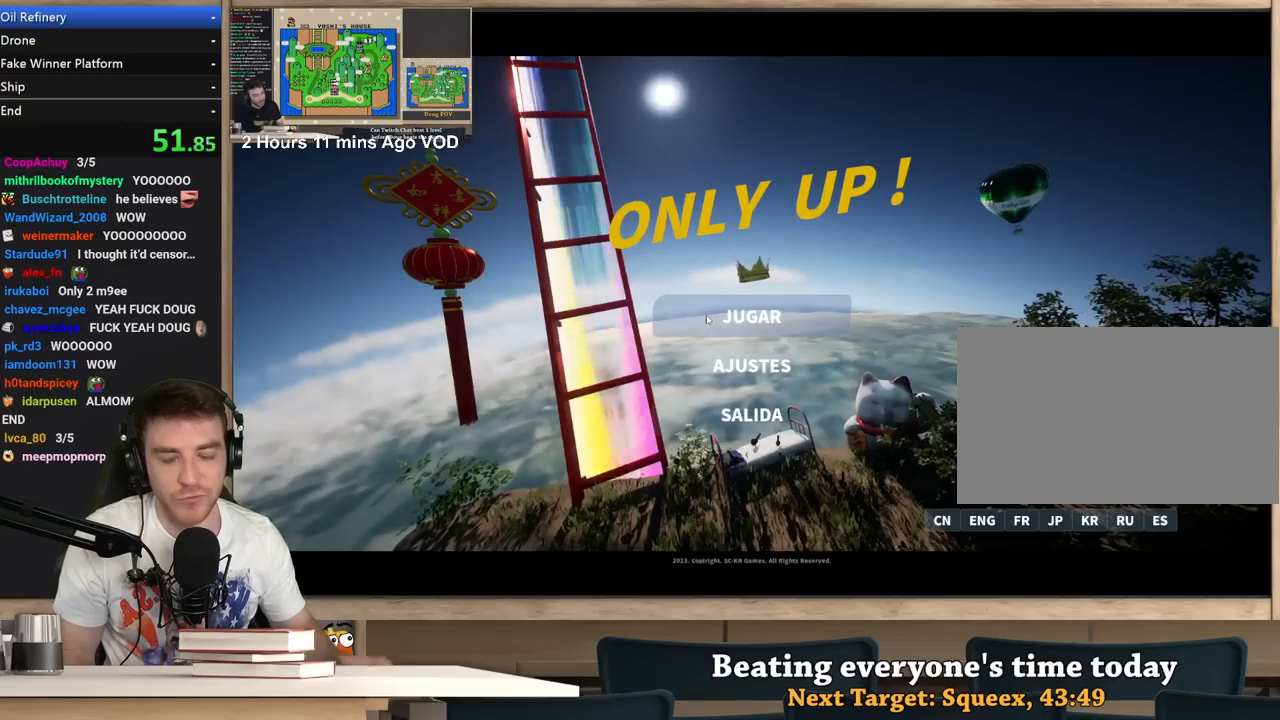
{"keys": [], "mouse": [], "events": []}
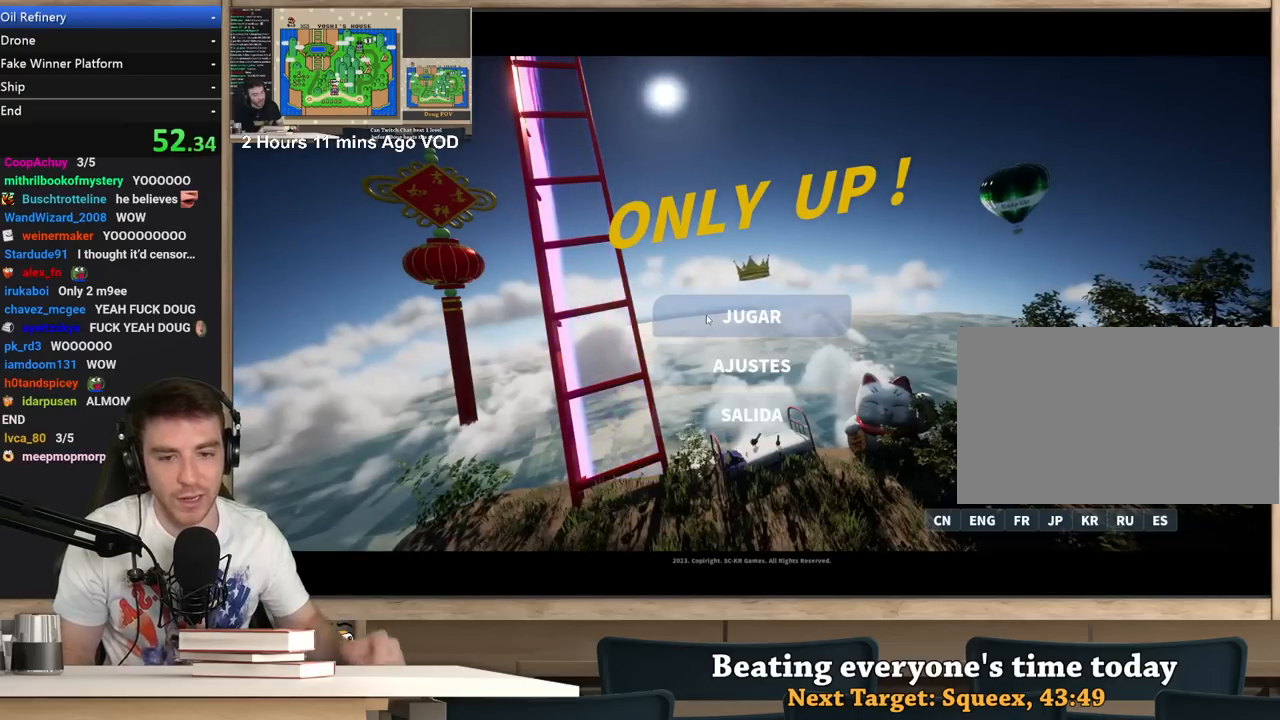
{"keys": [], "mouse": [], "events": [[300, "mouse_left", "down"], [350, "mouse_left", "up"]]}